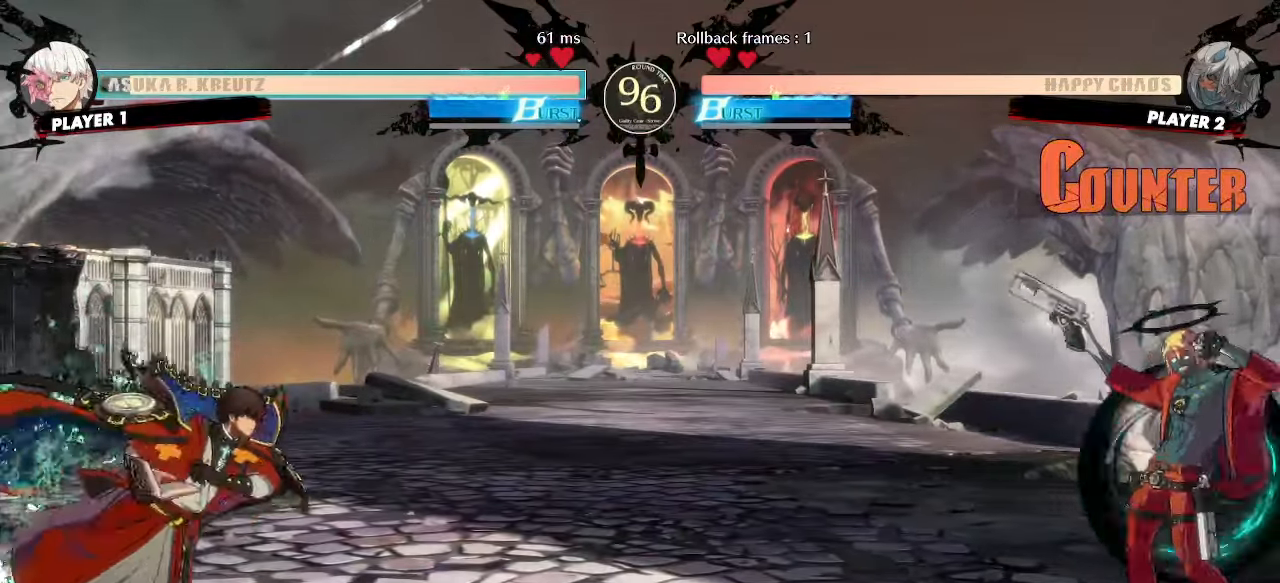
Gameplay with a controller (arcade stick); each line is a JSON object with the inputs held at the frame after it. "events" lists button and stick changes between this image and that frame as [ms after this image, input, new state], when the widget could be followed in between. Not read: L3 R3 other_buttons.
{"buttons": [], "events": [[167, "HS", "down"], [183, "DPAD_LEFT", "down"], [233, "DPAD_DOWN", "up"], [233, "HS", "up"], [283, "DPAD_LEFT", "up"]]}
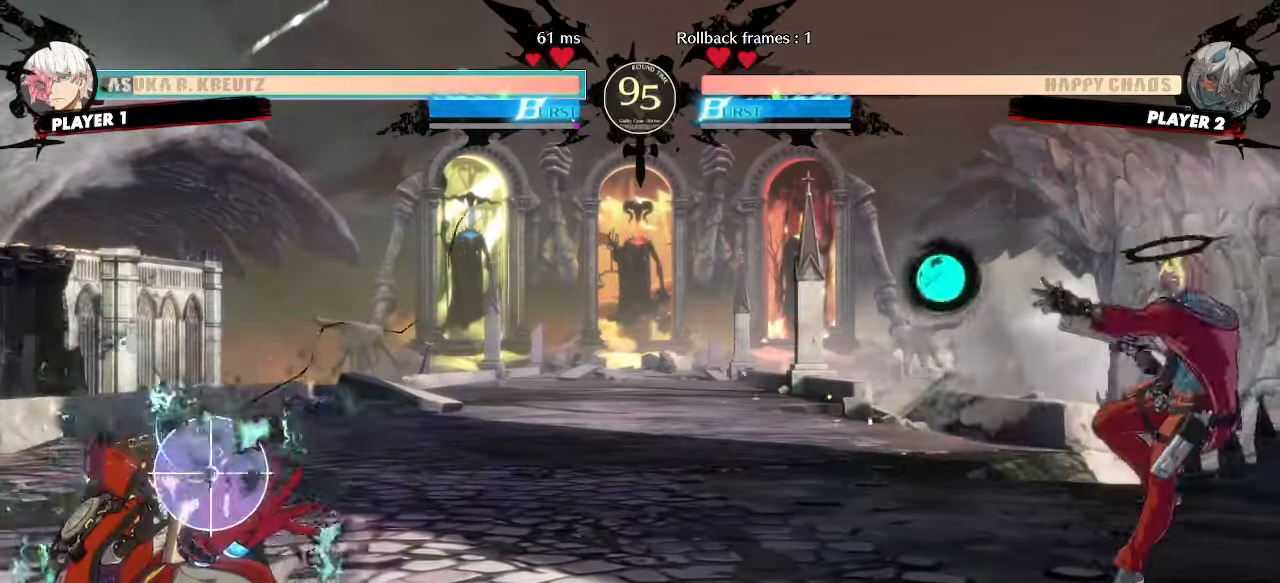
{"buttons": ["HS"]}
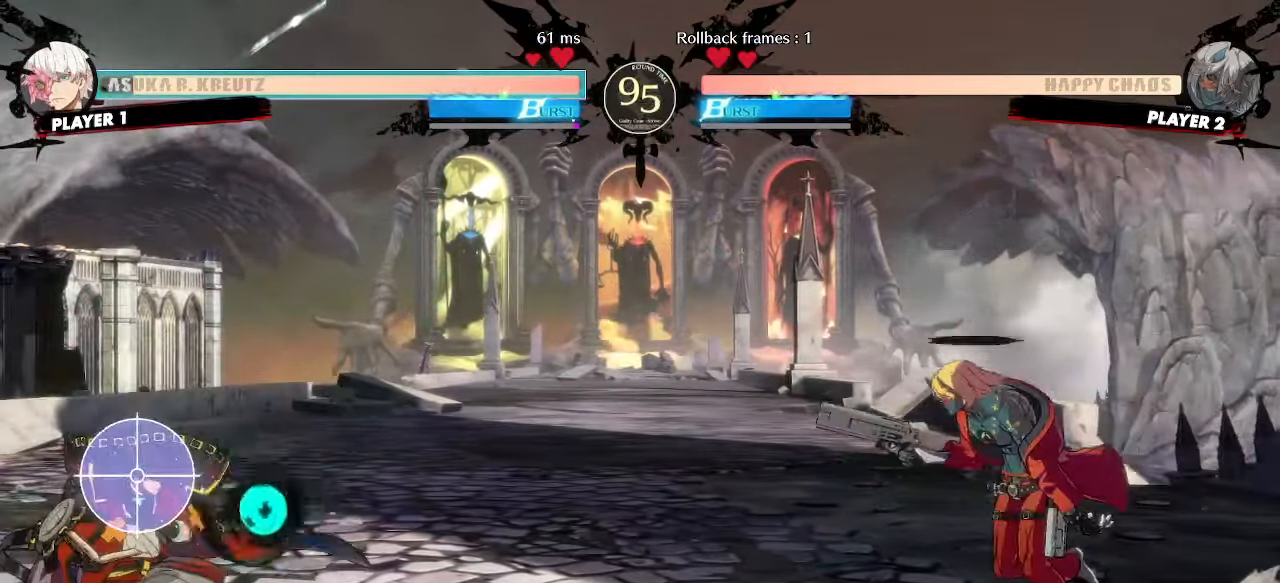
{"buttons": ["DPAD_DOWN"], "events": [[267, "HS", "up"], [467, "DPAD_DOWN", "down"]]}
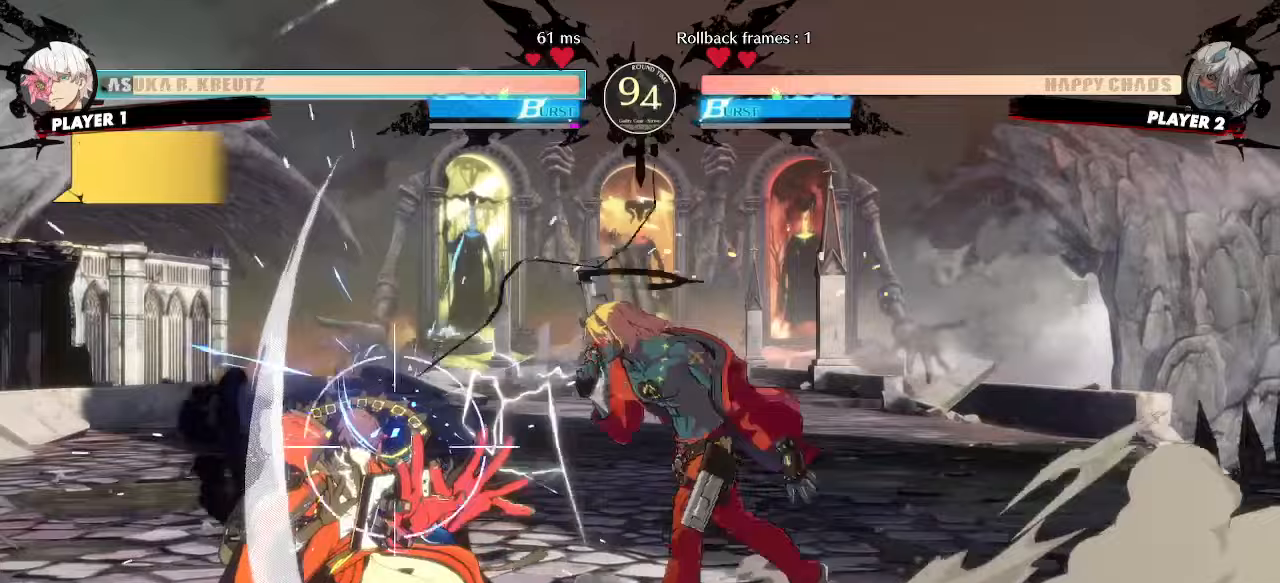
{"buttons": ["DPAD_DOWN"], "events": [[133, "DPAD_DOWN", "up"], [233, "DPAD_LEFT", "down"], [400, "DPAD_LEFT", "up"], [433, "DPAD_DOWN", "down"]]}
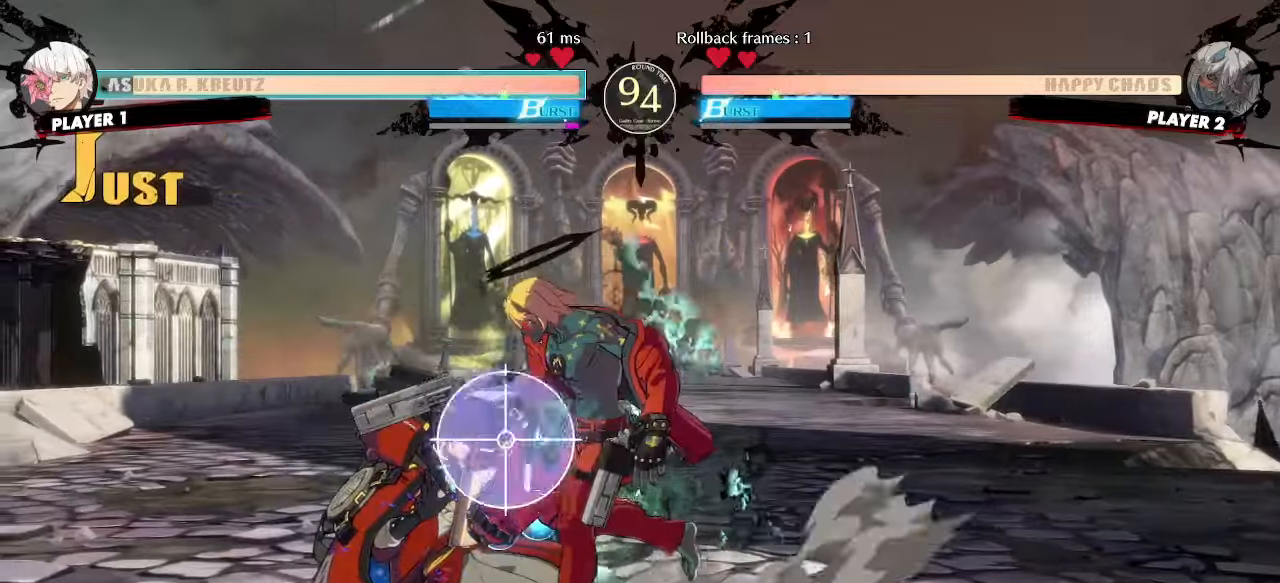
{"buttons": [], "events": [[250, "DPAD_LEFT", "down"], [300, "DPAD_DOWN", "up"], [350, "DPAD_LEFT", "up"]]}
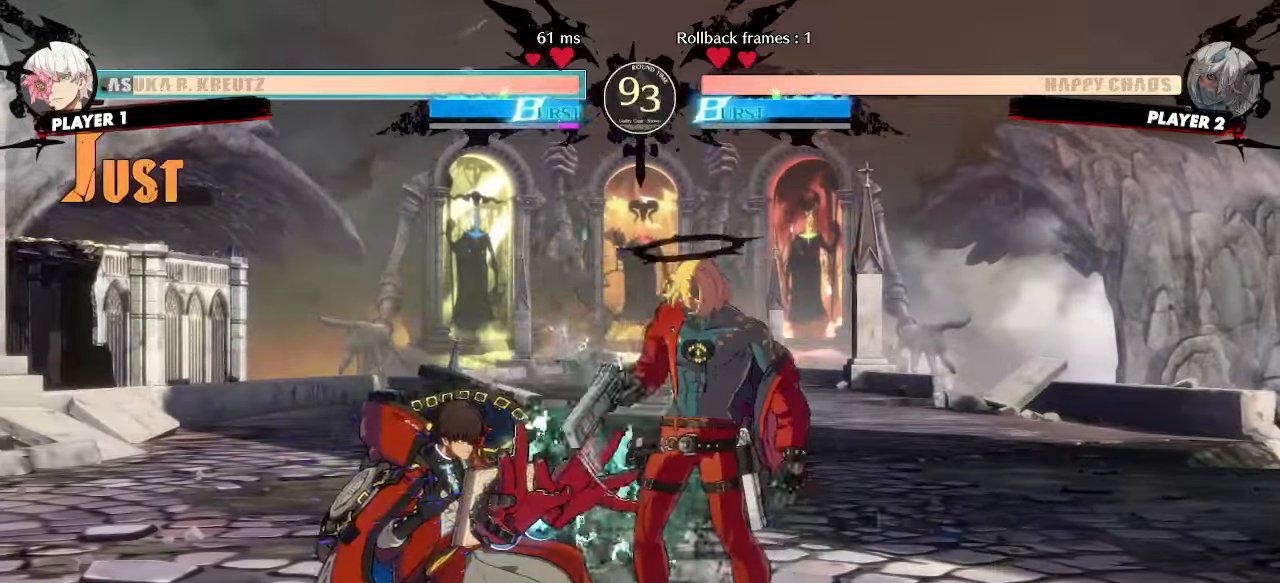
{"buttons": [], "events": []}
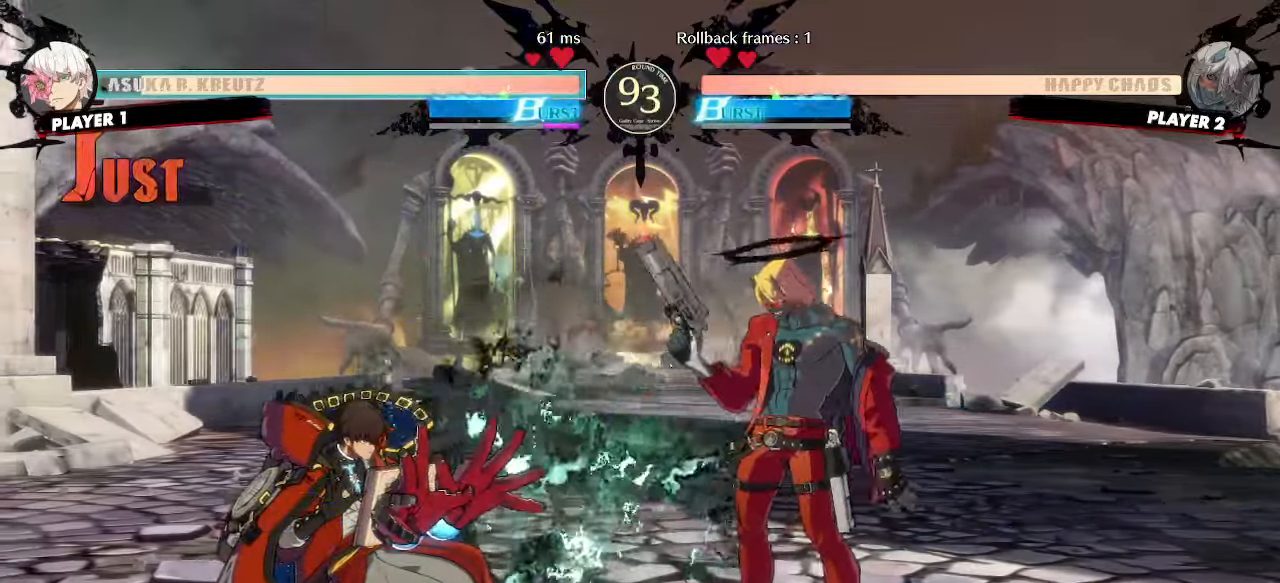
{"buttons": ["DPAD_DOWN"], "events": [[33, "HS", "down"], [83, "HS", "up"], [500, "DPAD_DOWN", "down"]]}
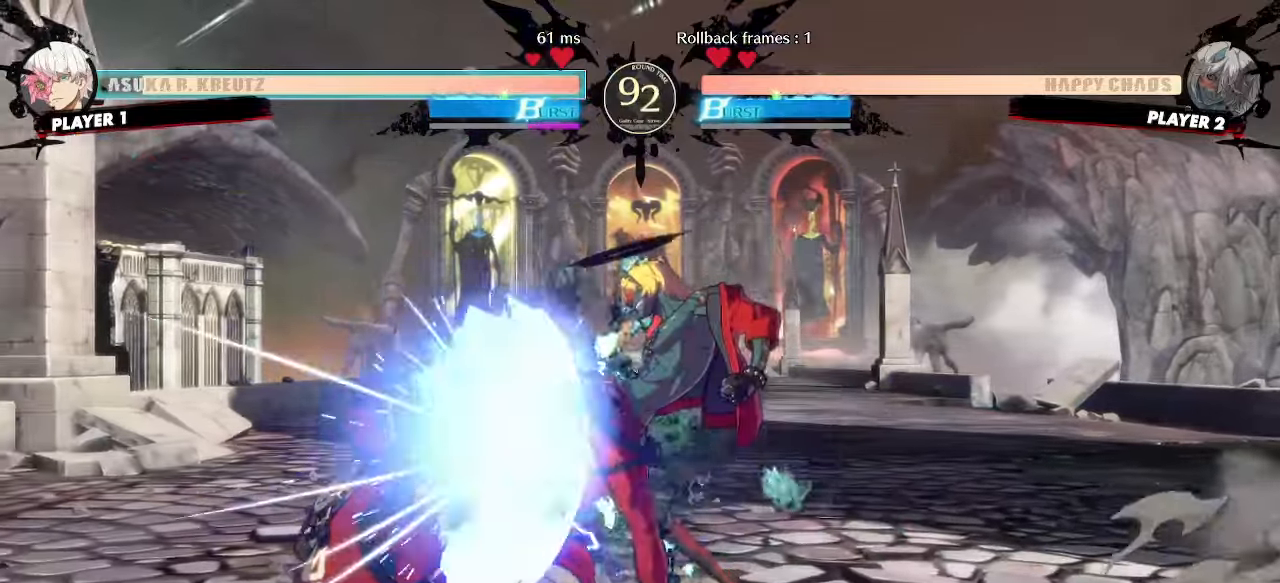
{"buttons": ["DPAD_DOWN"], "events": [[50, "DPAD_LEFT", "down"], [117, "DPAD_DOWN", "up"], [150, "DPAD_LEFT", "up"], [483, "DPAD_DOWN", "down"]]}
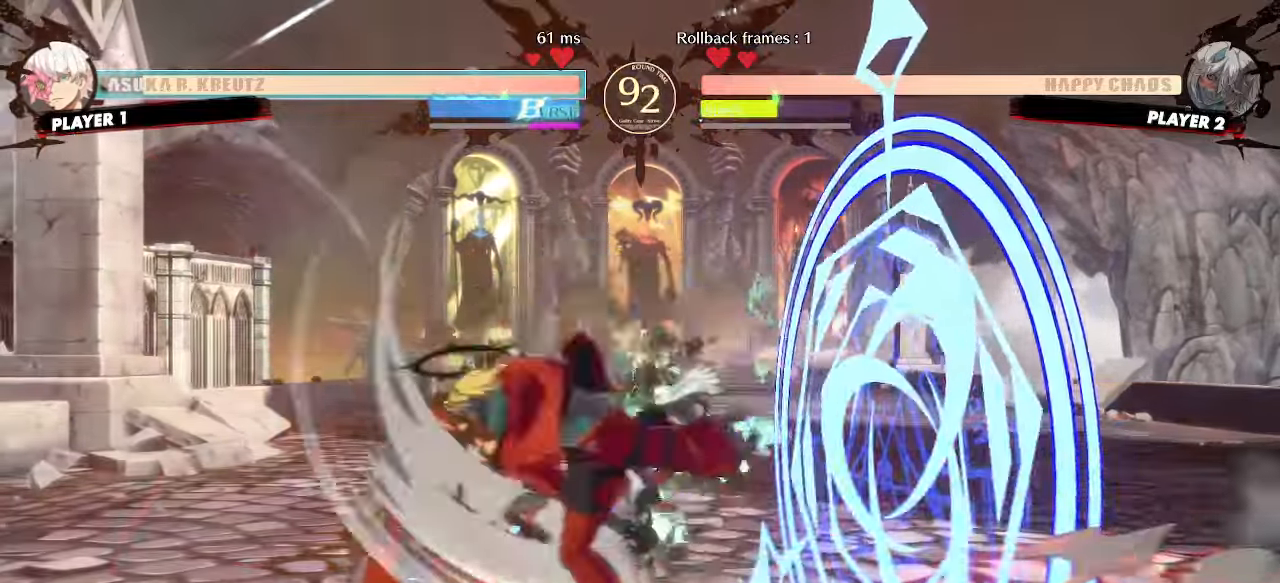
{"buttons": [], "events": [[67, "DPAD_DOWN", "up"], [150, "DPAD_DOWN", "down"], [233, "DPAD_DOWN", "up"]]}
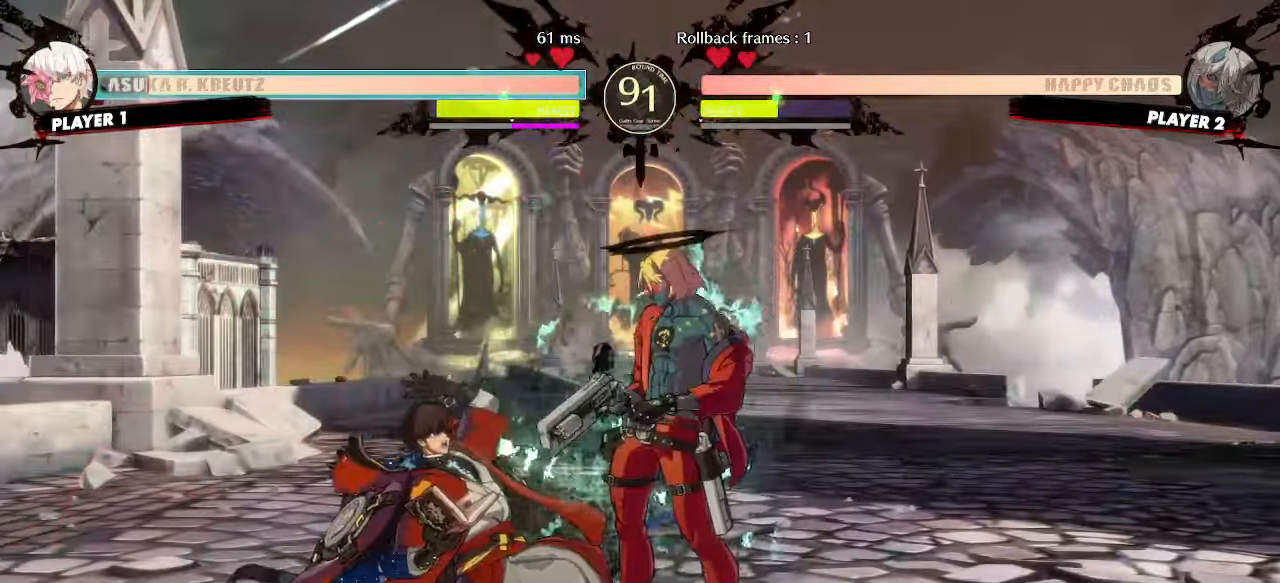
{"buttons": ["DPAD_DOWN"]}
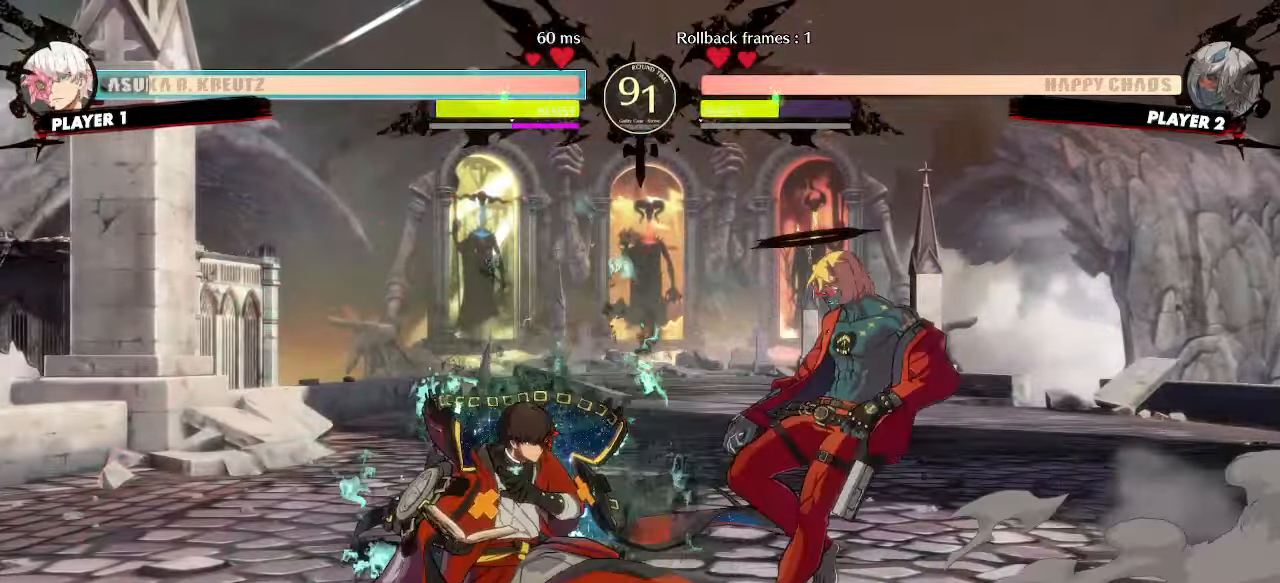
{"buttons": ["DPAD_RIGHT"], "events": [[167, "DPAD_DOWN", "up"], [283, "HS", "down"], [367, "DPAD_DOWN", "down"], [433, "DPAD_RIGHT", "down"], [433, "HS", "up"], [467, "DPAD_DOWN", "up"]]}
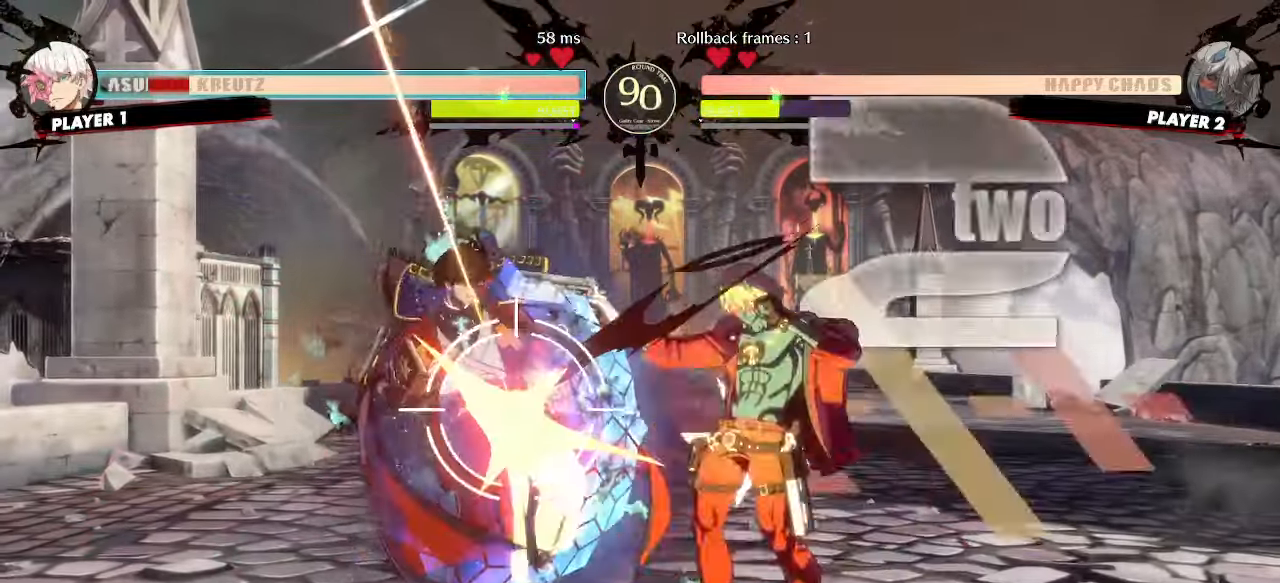
{"buttons": ["DPAD_DOWN"]}
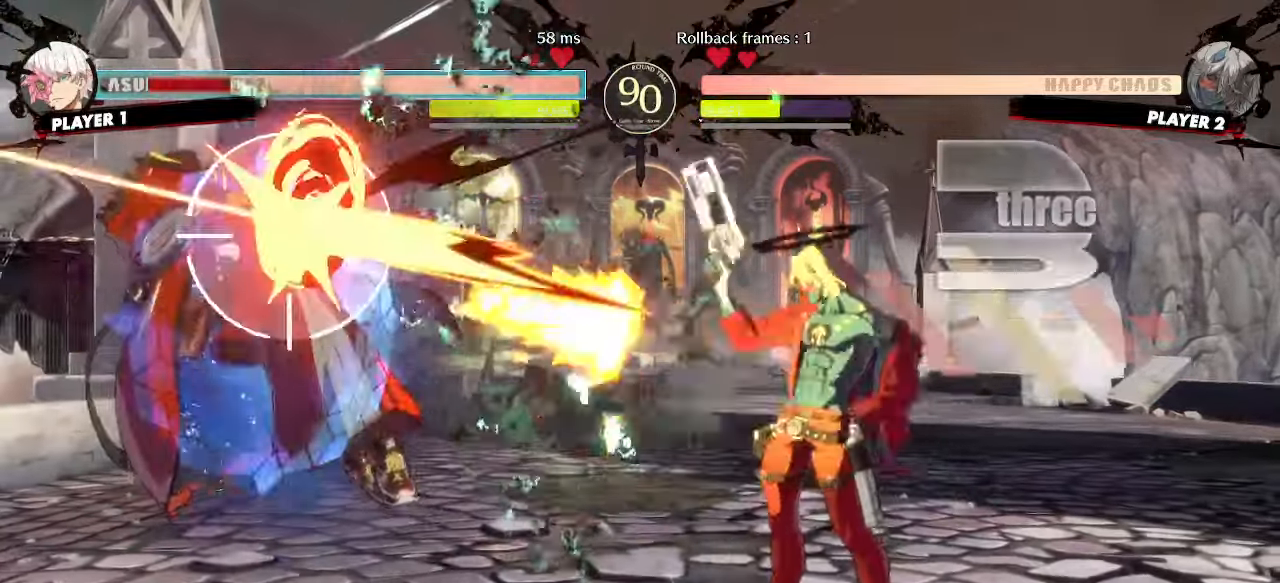
{"buttons": ["DPAD_LEFT"], "events": [[50, "DPAD_DOWN", "up"], [317, "DPAD_LEFT", "down"]]}
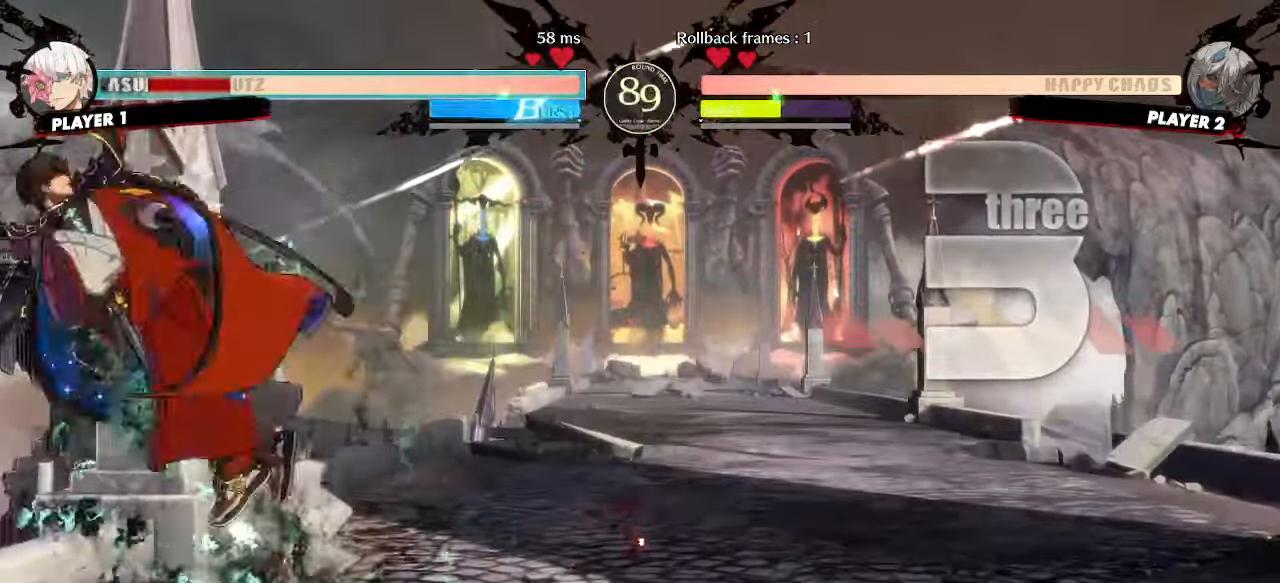
{"buttons": [], "events": [[50, "S", "down"], [117, "S", "up"], [150, "DPAD_LEFT", "up"], [267, "DPAD_DOWN", "down"], [333, "DPAD_DOWN", "up"], [400, "DPAD_DOWN", "down"], [467, "DPAD_DOWN", "up"]]}
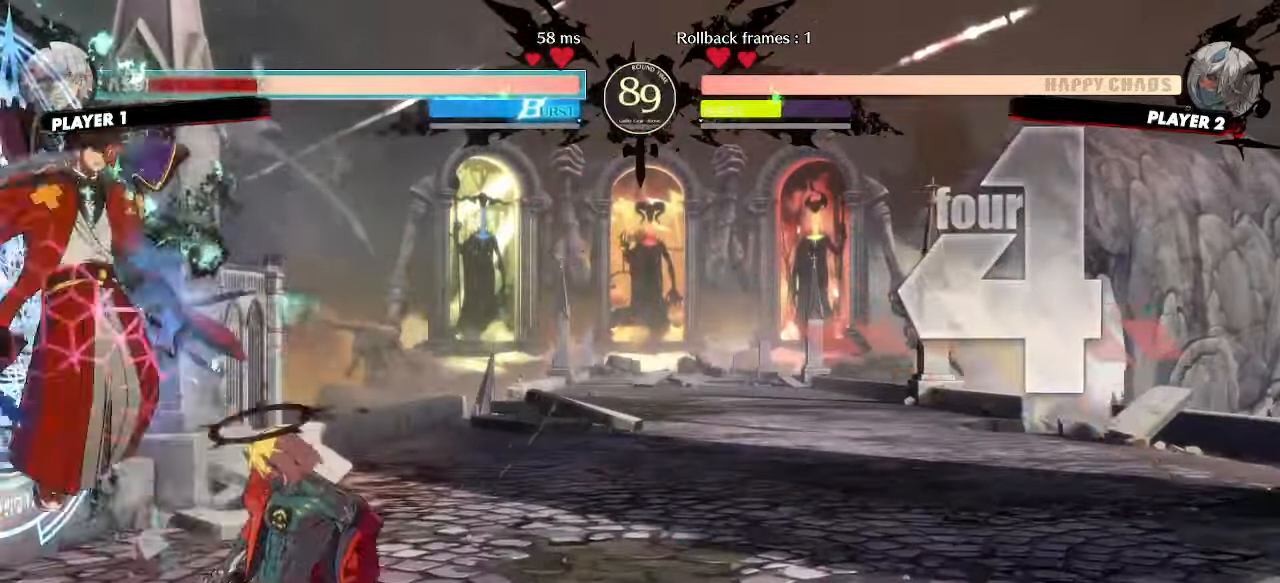
{"buttons": ["DPAD_RIGHT"], "events": [[467, "DPAD_RIGHT", "down"]]}
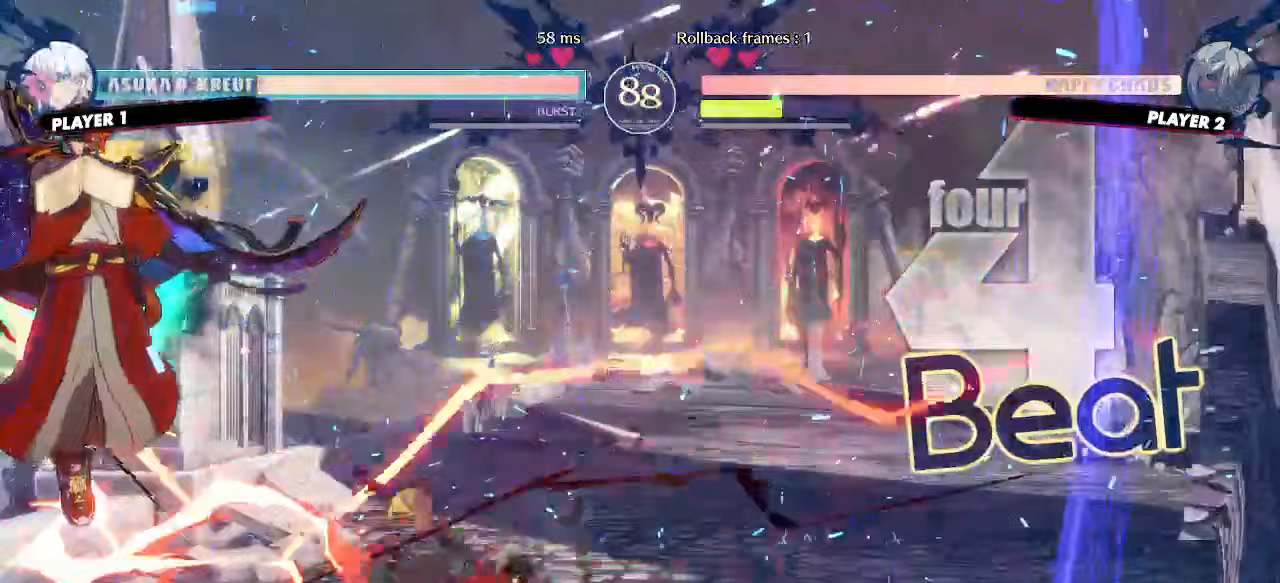
{"buttons": []}
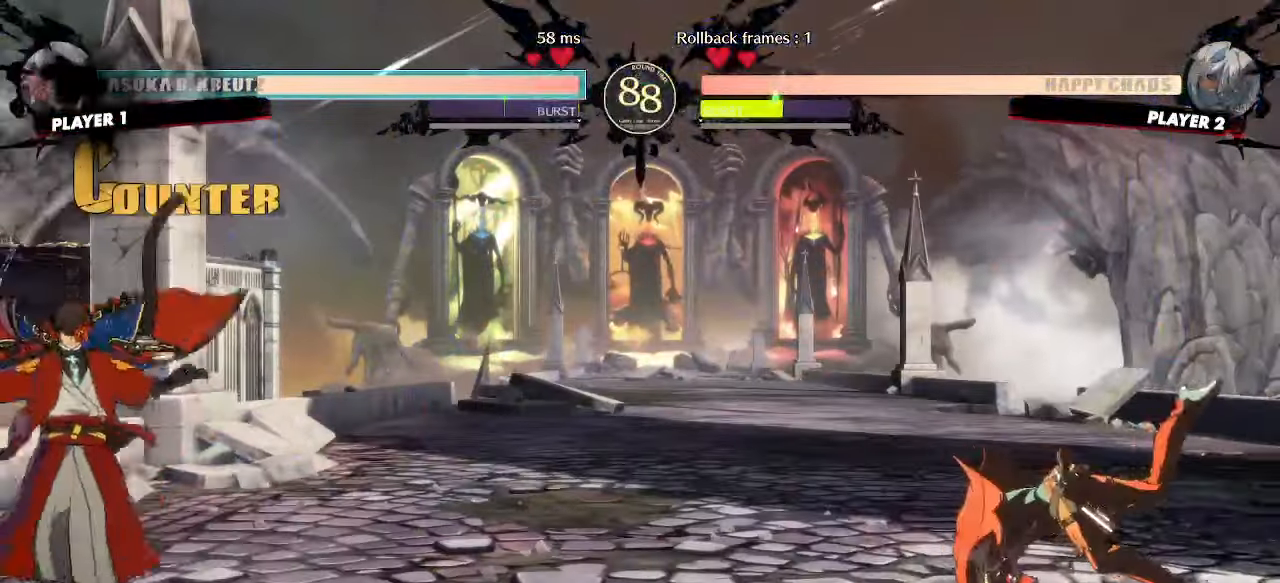
{"buttons": ["DPAD_DOWN"], "events": [[267, "DPAD_DOWN", "down"], [317, "DPAD_RIGHT", "down"], [350, "DPAD_DOWN", "up"], [417, "DPAD_DOWN", "down"], [417, "DPAD_RIGHT", "up"]]}
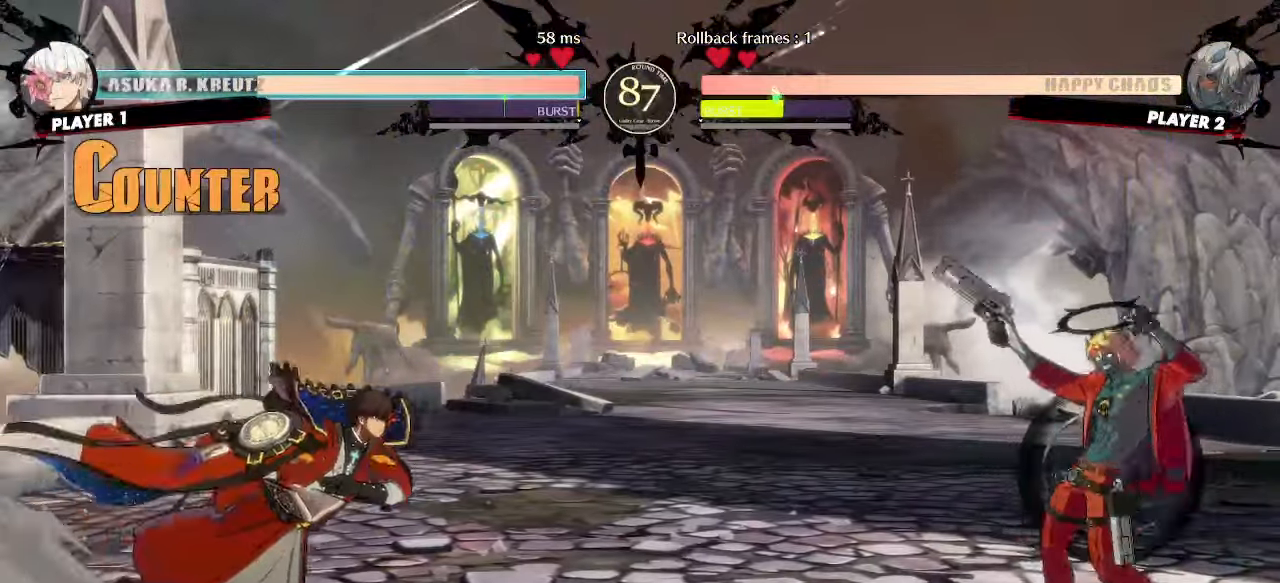
{"buttons": [], "events": [[83, "HS", "down"], [233, "HS", "up"], [267, "DPAD_LEFT", "down"], [300, "DPAD_DOWN", "up"], [350, "DPAD_LEFT", "up"]]}
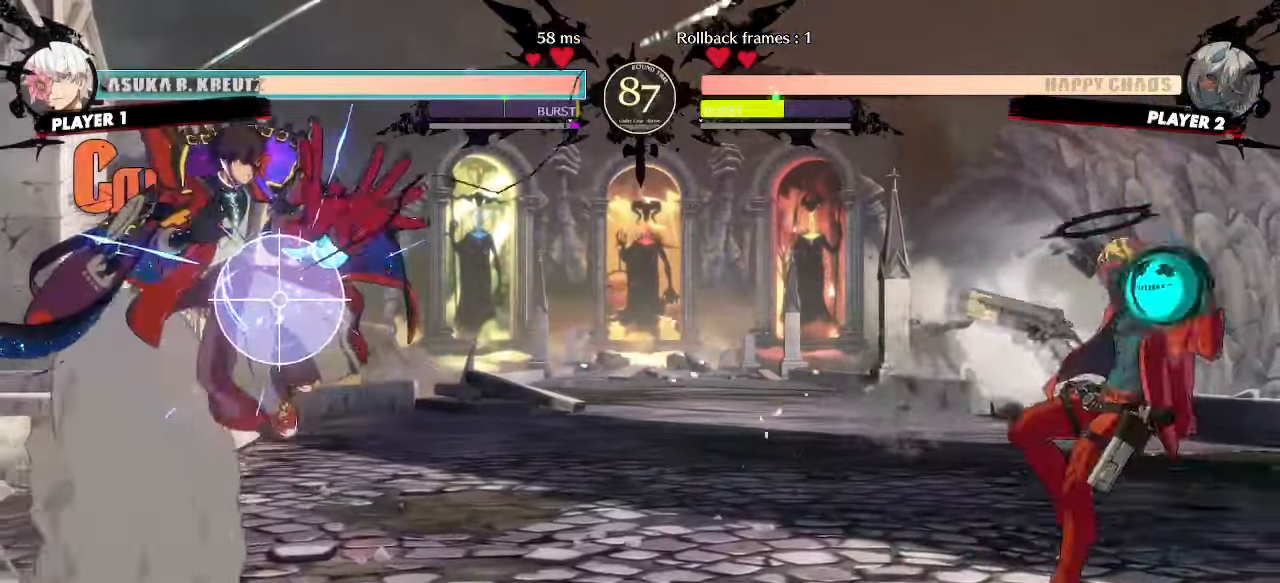
{"buttons": ["DPAD_DOWN"], "events": [[117, "DPAD_DOWN", "down"], [150, "HS", "down"], [217, "DPAD_DOWN", "up"], [250, "HS", "up"], [283, "DPAD_DOWN", "down"], [383, "DPAD_DOWN", "up"], [500, "DPAD_DOWN", "down"]]}
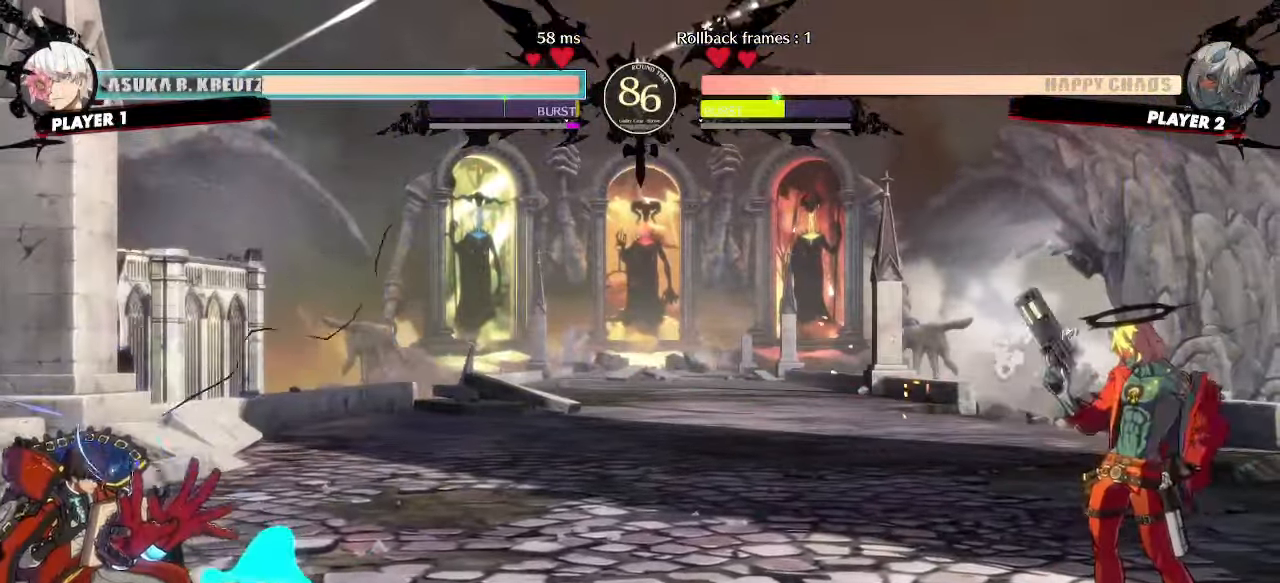
{"buttons": [], "events": [[100, "DPAD_RIGHT", "down"], [133, "DPAD_DOWN", "up"], [167, "DPAD_RIGHT", "up"], [200, "DPAD_DOWN", "down"], [350, "HS", "down"], [417, "DPAD_RIGHT", "down"], [417, "HS", "up"], [450, "DPAD_DOWN", "up"], [500, "DPAD_RIGHT", "up"]]}
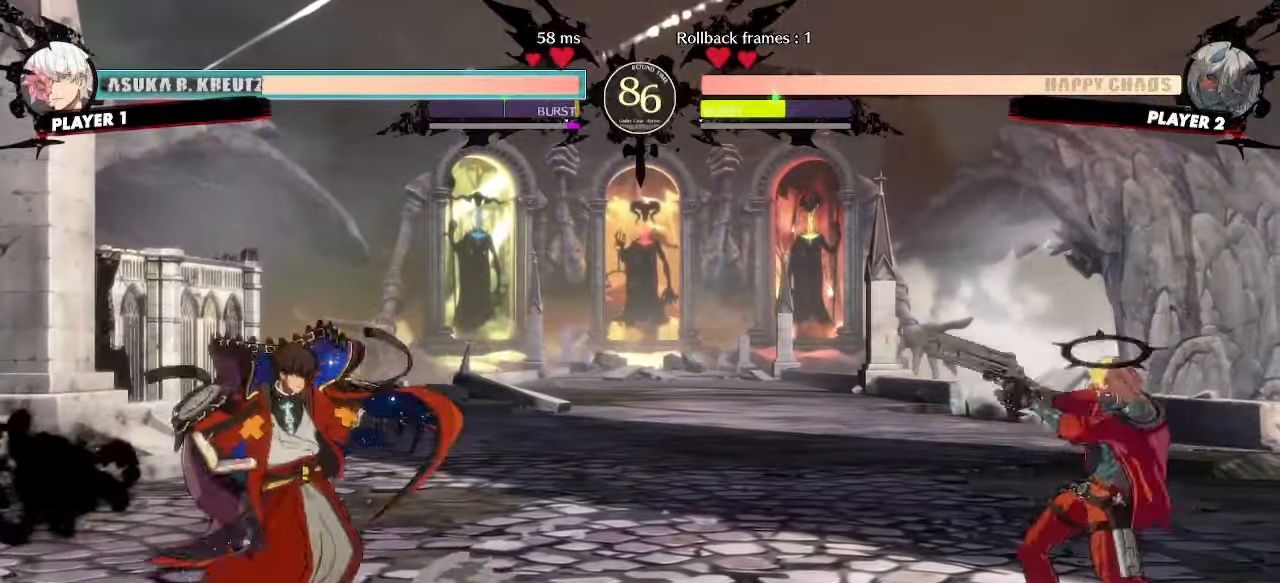
{"buttons": [], "events": [[17, "DPAD_DOWN", "down"], [83, "DPAD_RIGHT", "down"], [100, "DPAD_DOWN", "up"], [133, "DPAD_RIGHT", "up"]]}
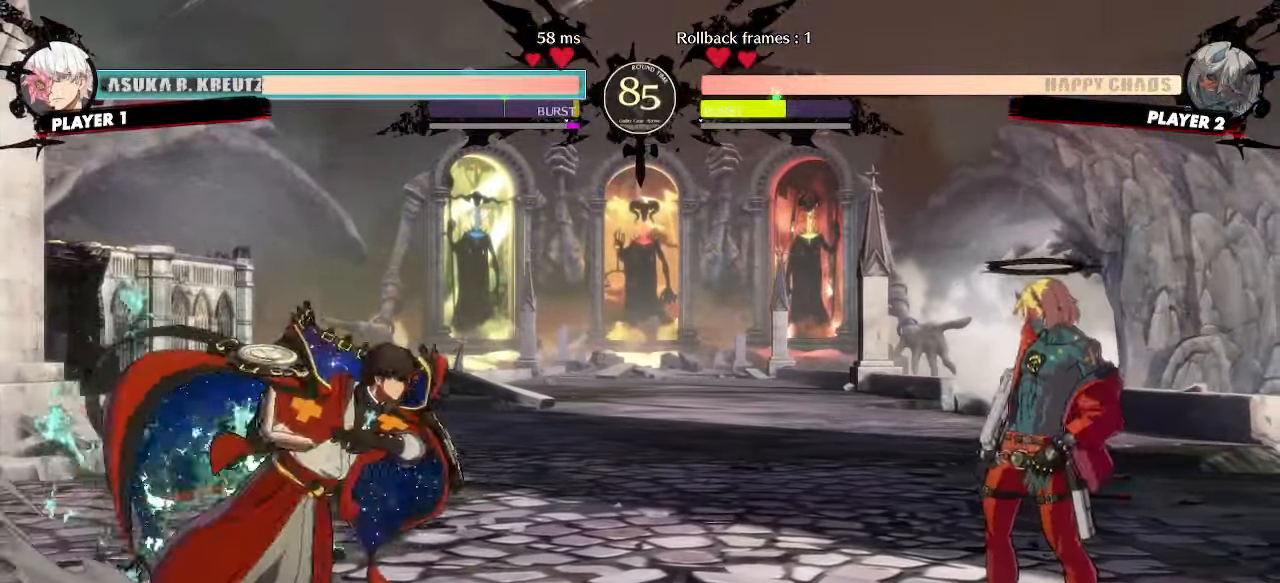
{"buttons": ["DPAD_DOWN"], "events": [[17, "DPAD_DOWN", "down"], [17, "DPAD_RIGHT", "down"], [33, "DPAD_DOWN", "up"], [267, "DPAD_RIGHT", "up"], [333, "DPAD_DOWN", "down"], [400, "DPAD_RIGHT", "down"], [417, "DPAD_DOWN", "up"], [467, "DPAD_RIGHT", "up"], [483, "DPAD_DOWN", "down"]]}
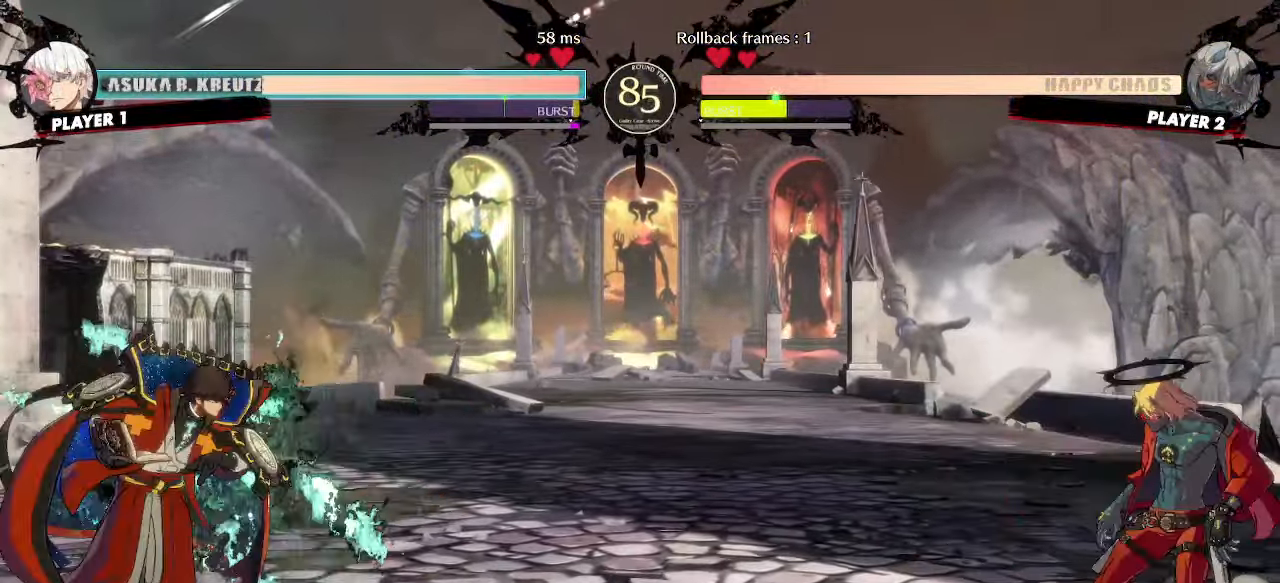
{"buttons": [], "events": [[33, "DPAD_RIGHT", "down"], [50, "DPAD_DOWN", "up"], [83, "DPAD_RIGHT", "up"]]}
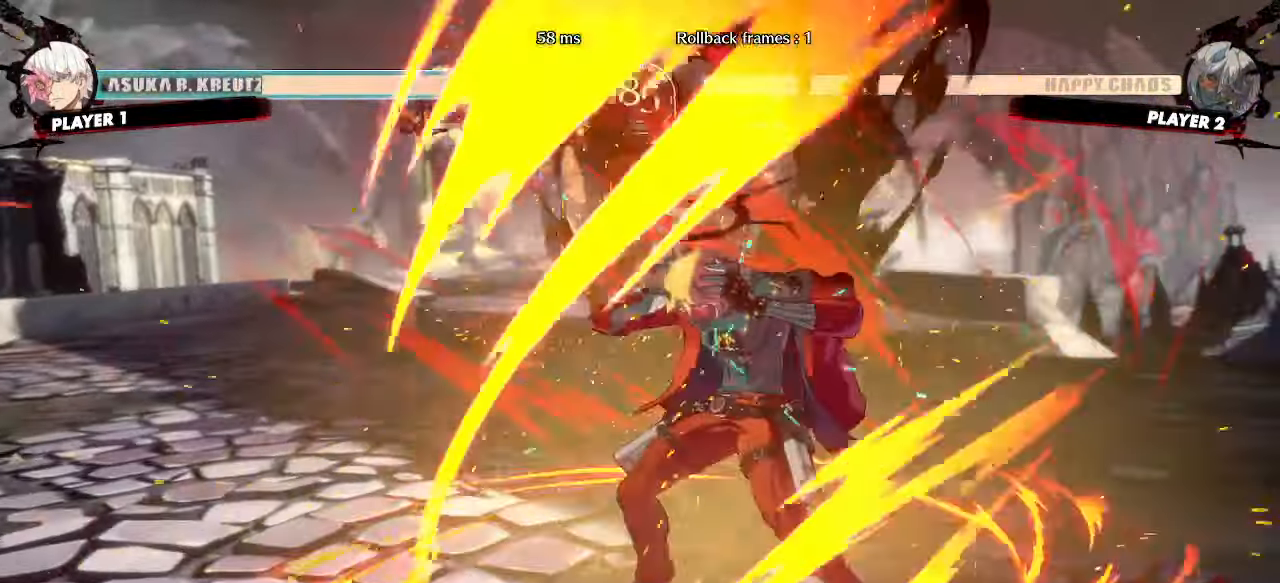
{"buttons": ["DPAD_DOWN", "DPAD_RIGHT"]}
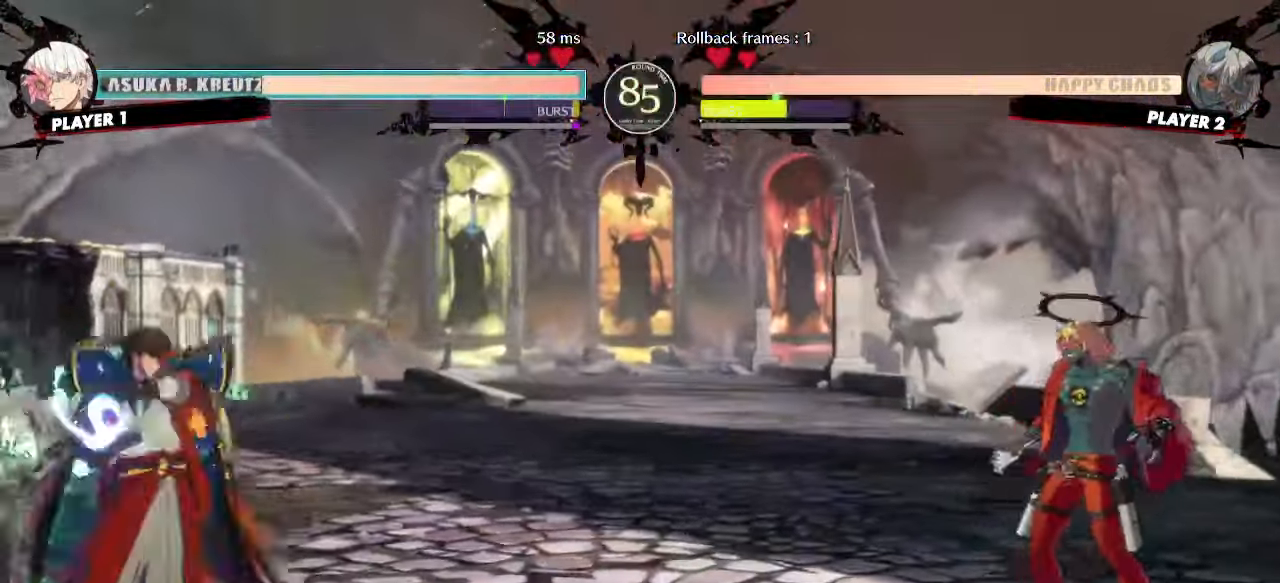
{"buttons": [], "events": [[17, "DPAD_DOWN", "up"], [83, "DPAD_DOWN", "down"], [100, "DPAD_RIGHT", "up"], [367, "DPAD_DOWN", "up"], [450, "DPAD_DOWN", "down"], [500, "DPAD_DOWN", "up"]]}
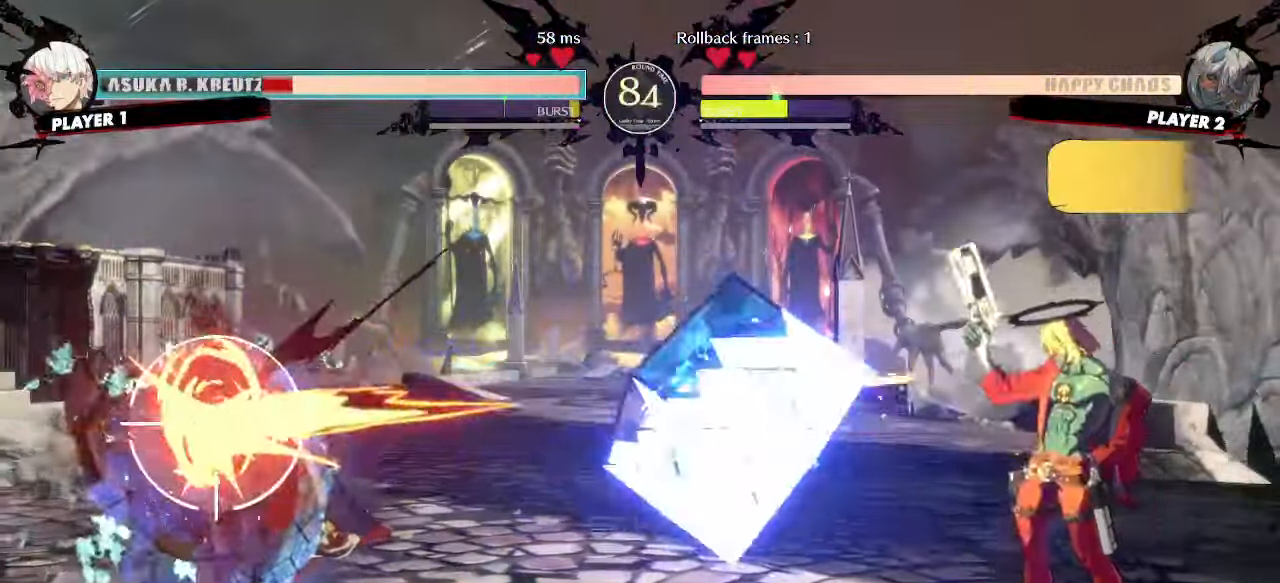
{"buttons": [], "events": []}
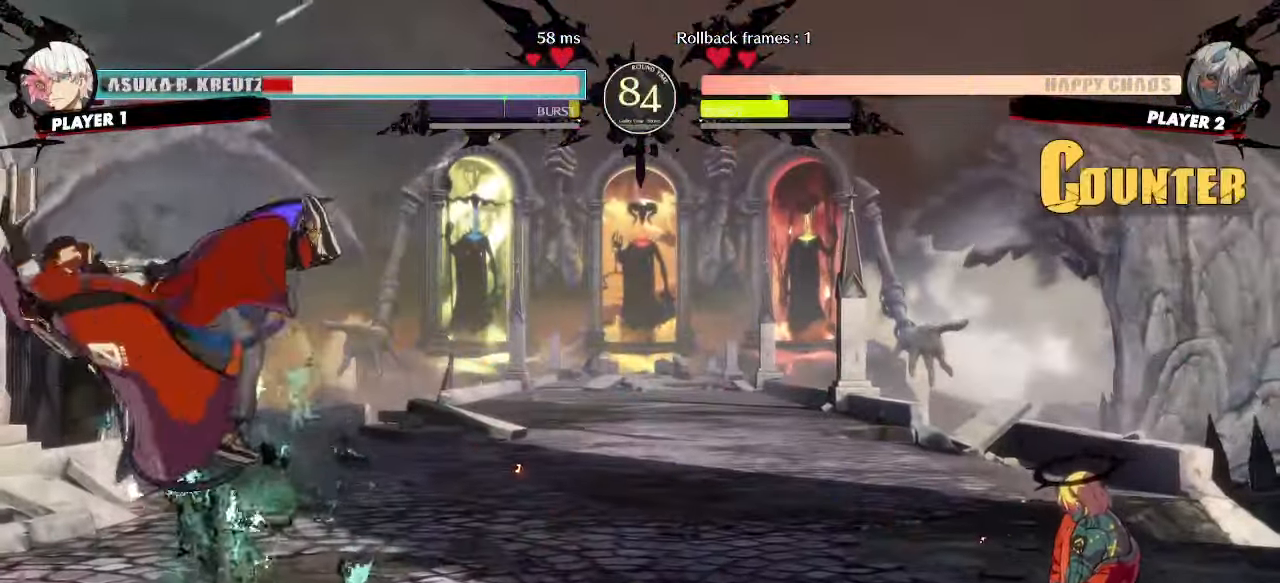
{"buttons": [], "events": []}
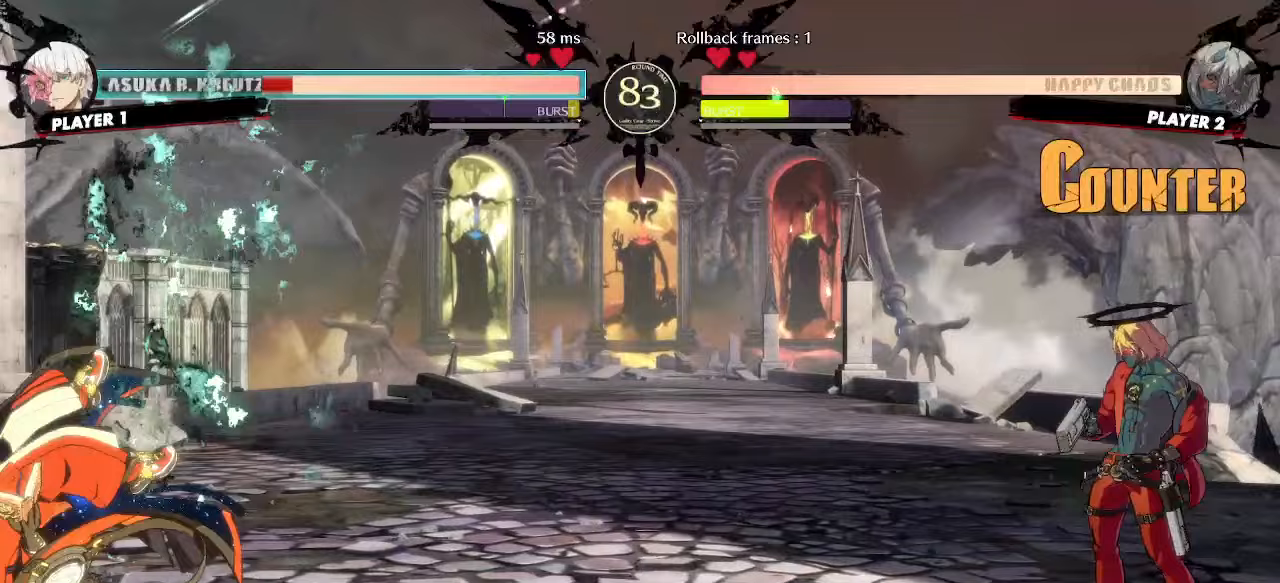
{"buttons": [], "events": []}
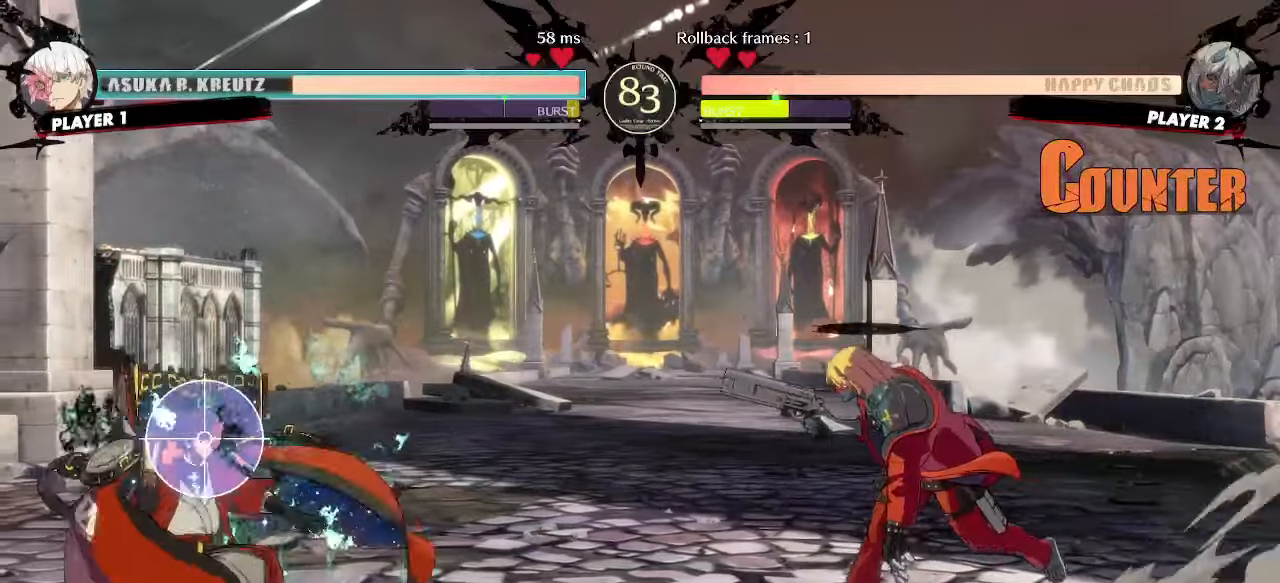
{"buttons": [], "events": [[317, "DPAD_DOWN", "down"], [400, "K", "down"], [450, "DPAD_DOWN", "up"], [450, "K", "up"]]}
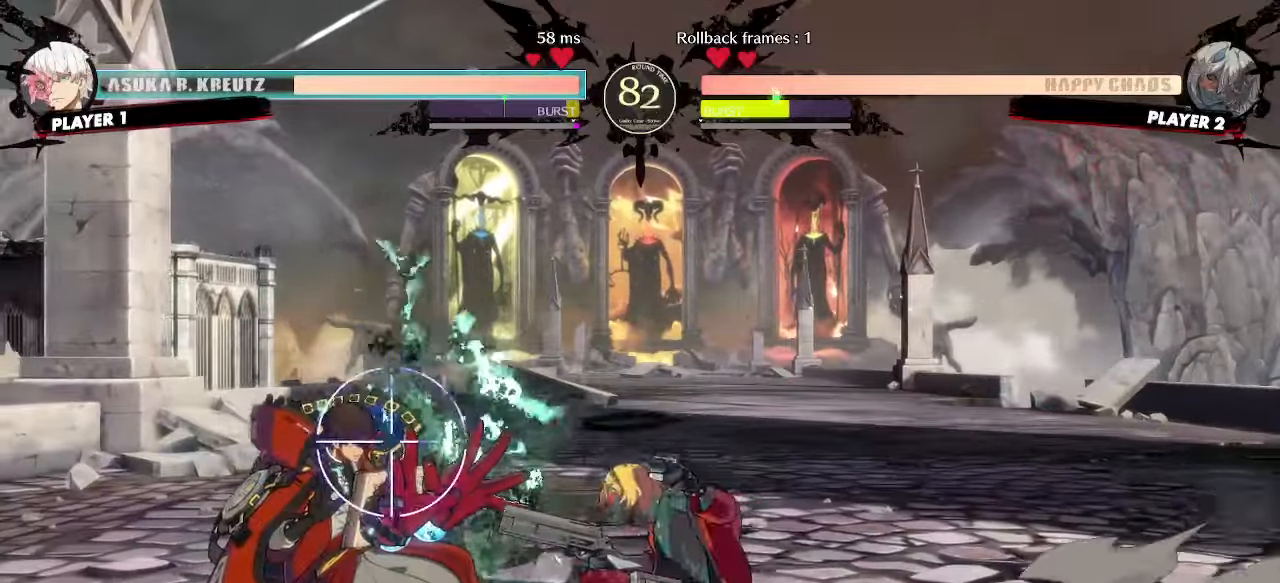
{"buttons": ["DPAD_DOWN"], "events": [[50, "DPAD_LEFT", "down"], [217, "DPAD_LEFT", "up"], [233, "DPAD_DOWN", "down"]]}
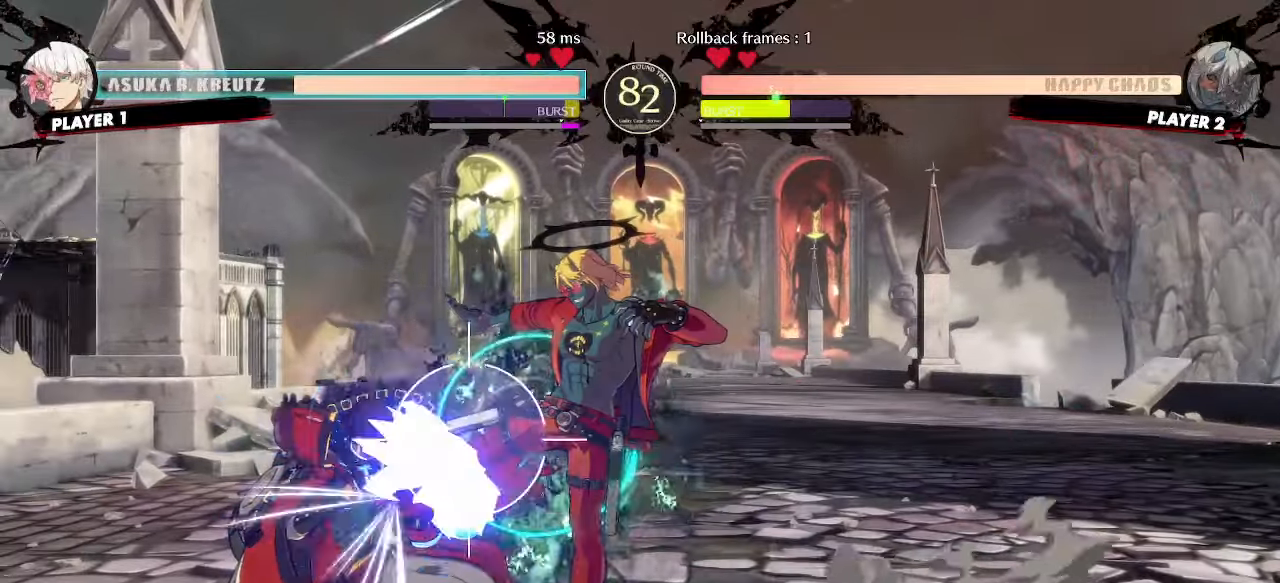
{"buttons": [], "events": [[50, "DPAD_LEFT", "down"], [117, "DPAD_DOWN", "up"], [167, "DPAD_LEFT", "up"]]}